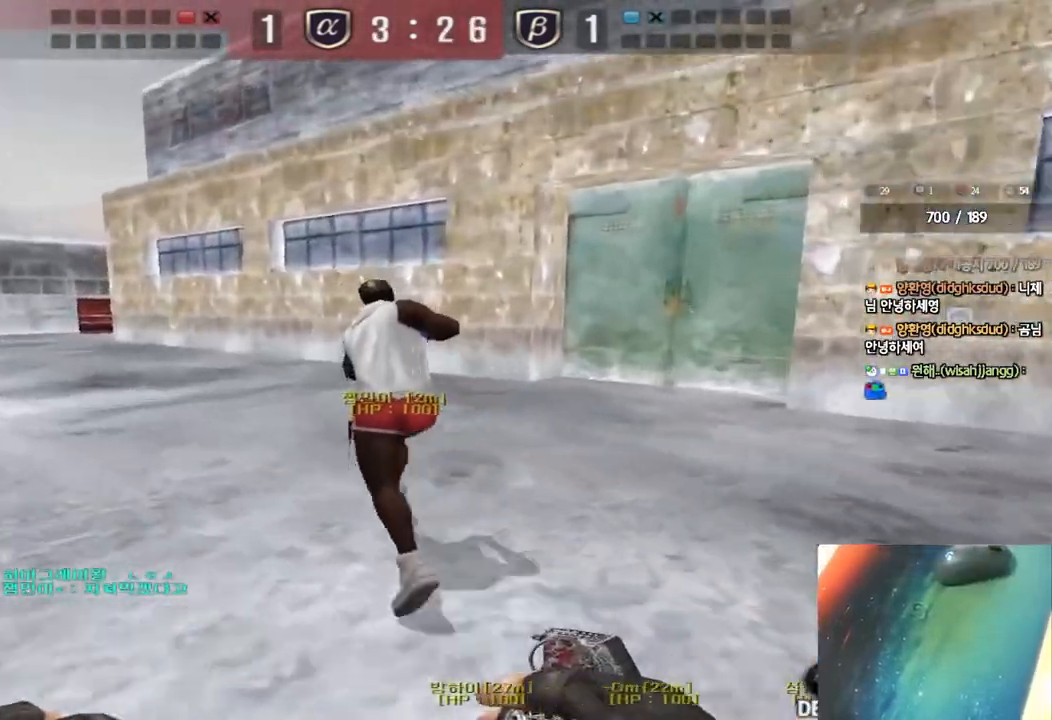
Gameplay with keyboard; each line is a JSON object with the keys held at the frame after it. "events" lists presses ("down") and releases ("up") of "a", "ctrl", "d", "e", "f", "q", "r", "s", "shift", "space", "tab" and "w" between this image and that frame as [ms after this image, input, new state], when the widget could be followed in between. No other keys are recorded. Mouse input is not recorded.
{"keys": ["a", "w"], "events": []}
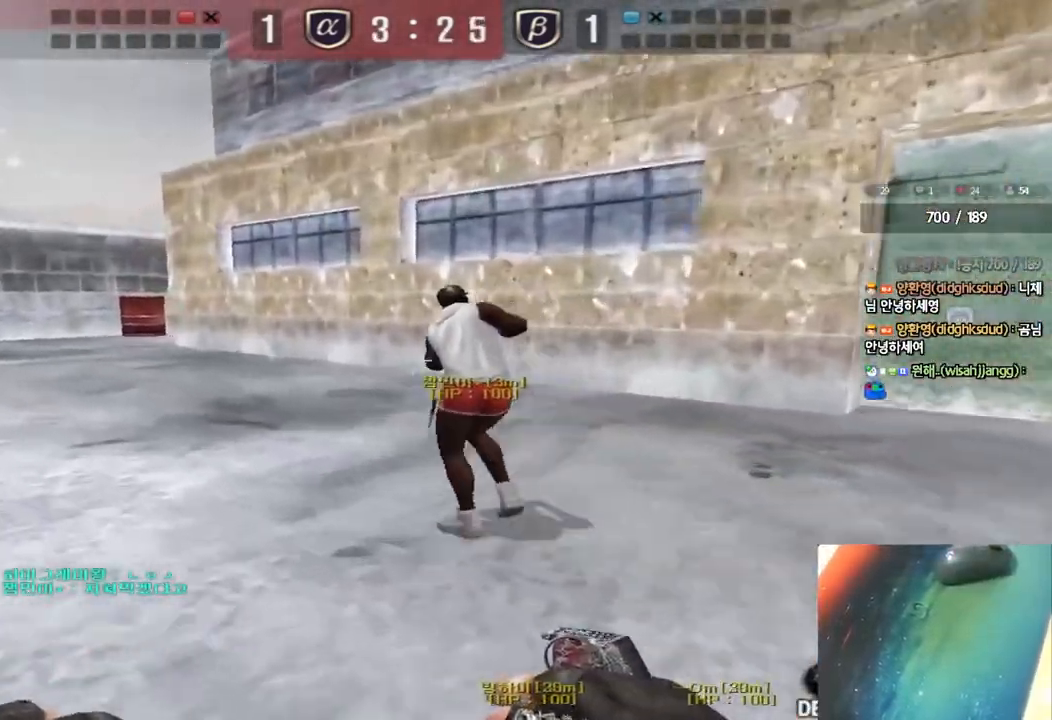
{"keys": ["a", "w"], "events": []}
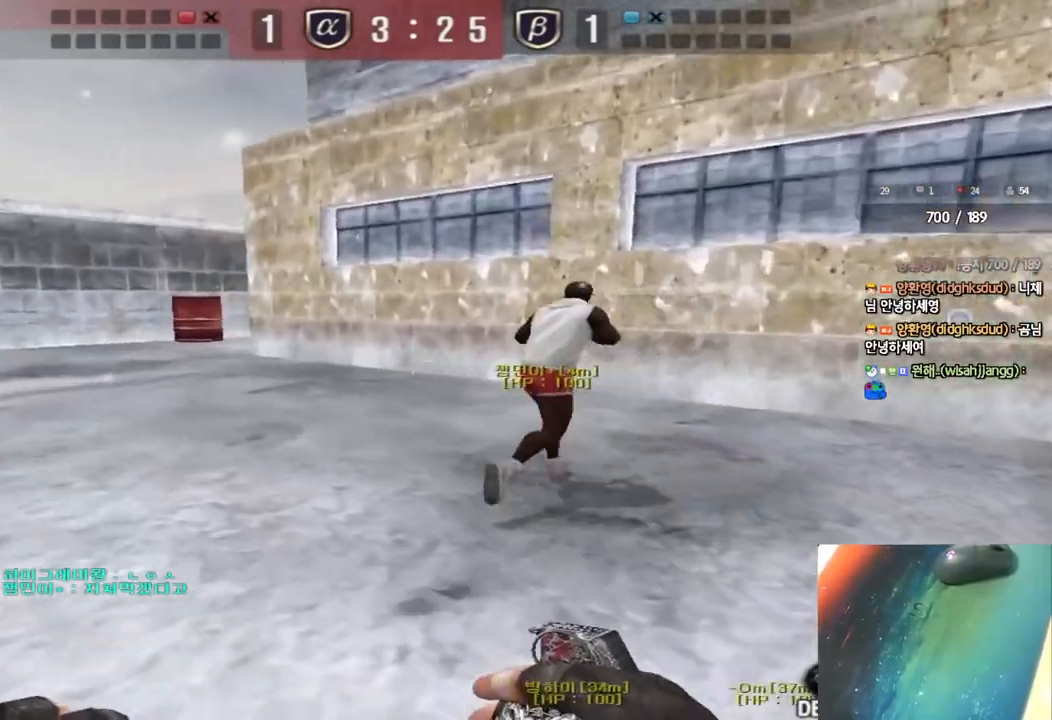
{"keys": ["a", "w"], "events": []}
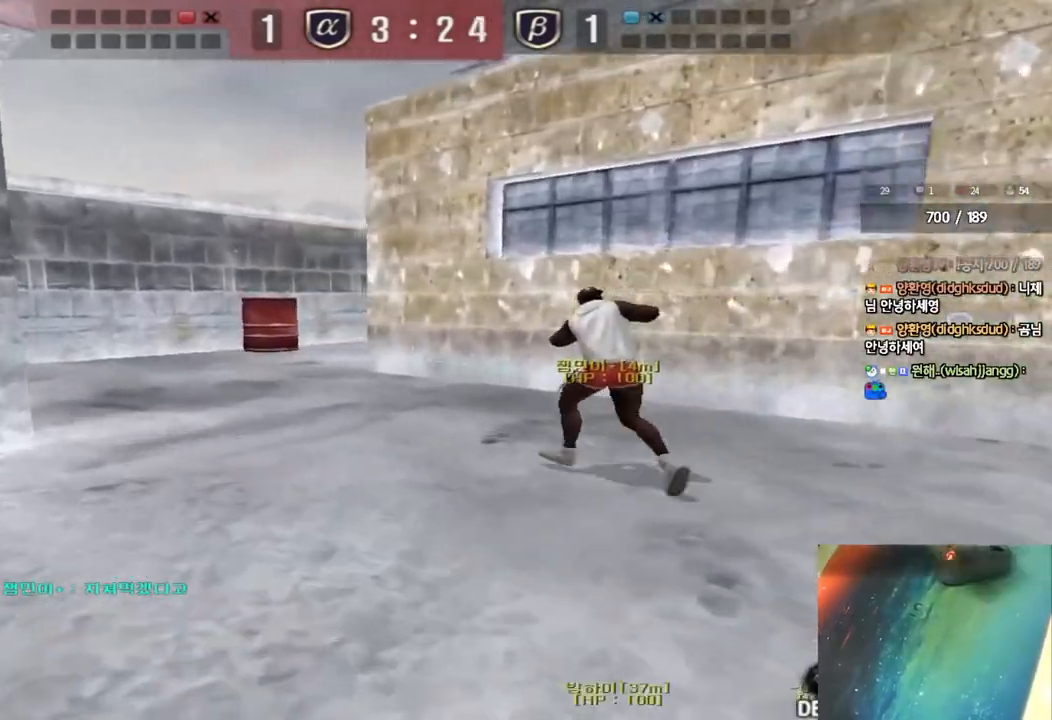
{"keys": ["a", "w"], "events": []}
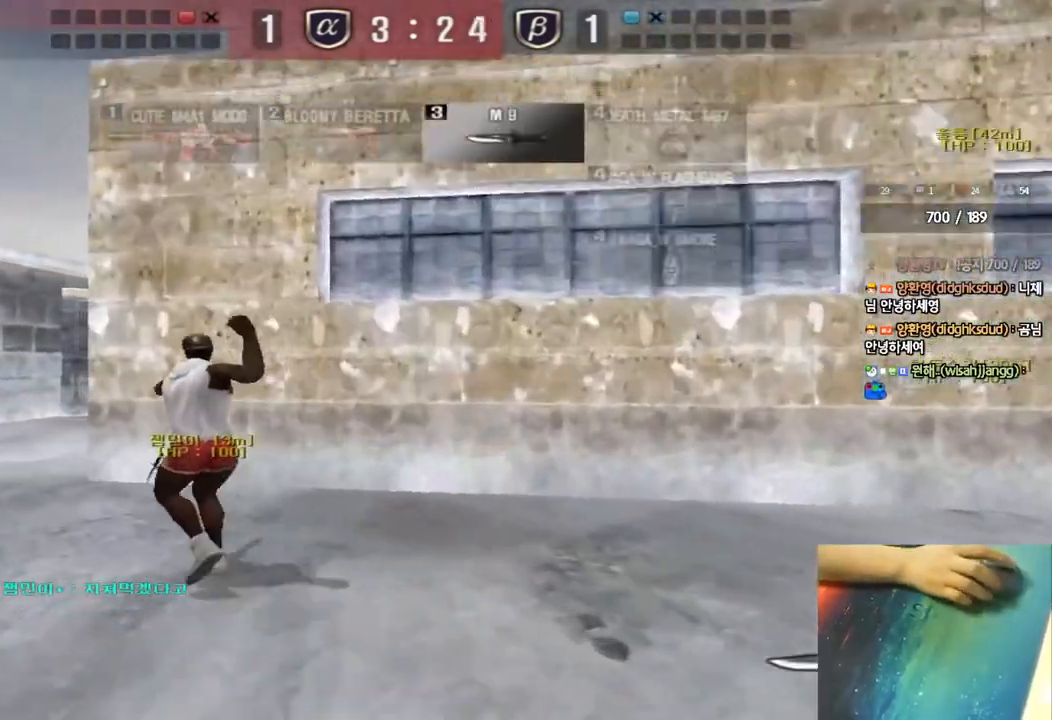
{"keys": ["a", "w"], "events": []}
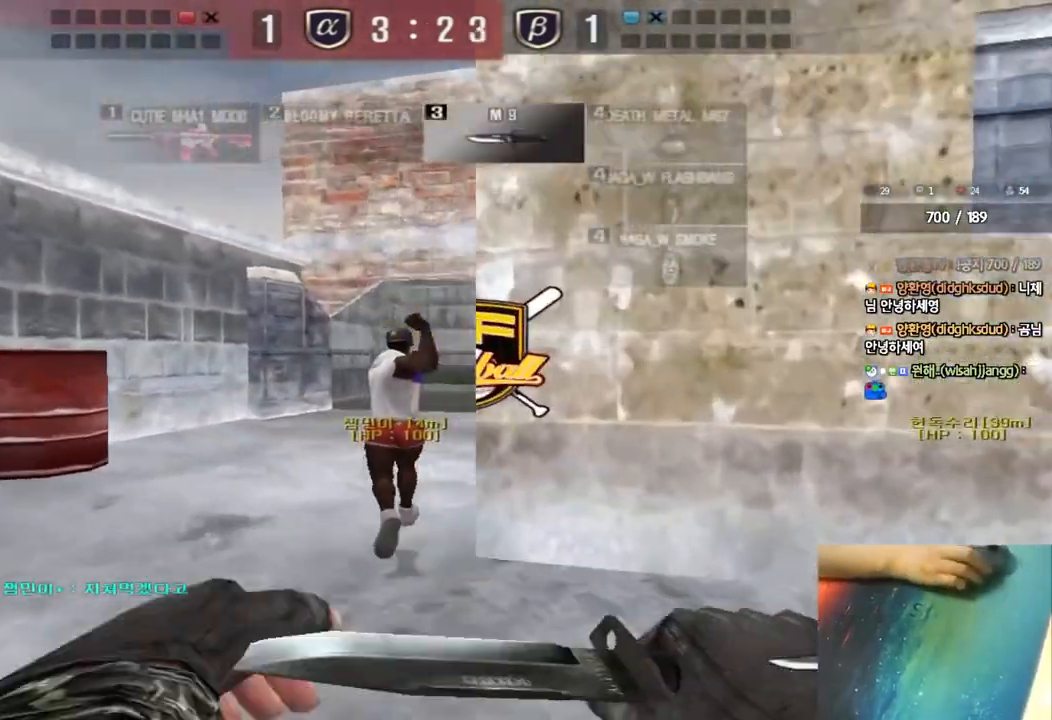
{"keys": ["shift"], "events": [[367, "shift", "down"], [383, "w", "up"], [400, "a", "up"], [417, "space", "down"], [500, "space", "up"]]}
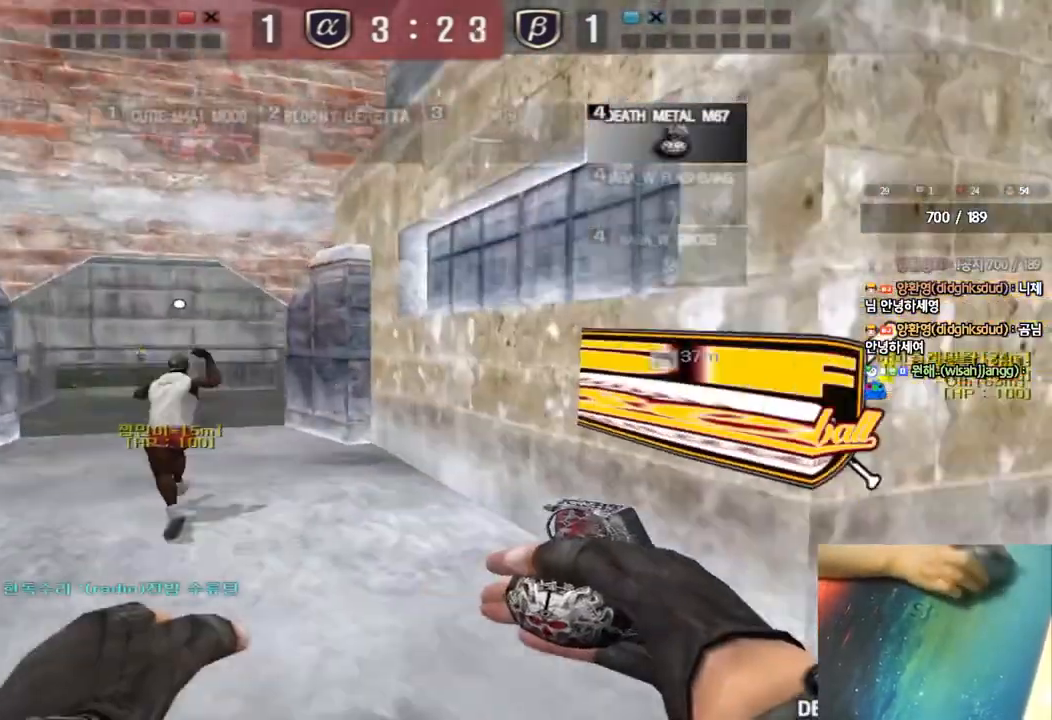
{"keys": [], "events": [[33, "tab", "down"], [417, "tab", "up"], [467, "shift", "up"]]}
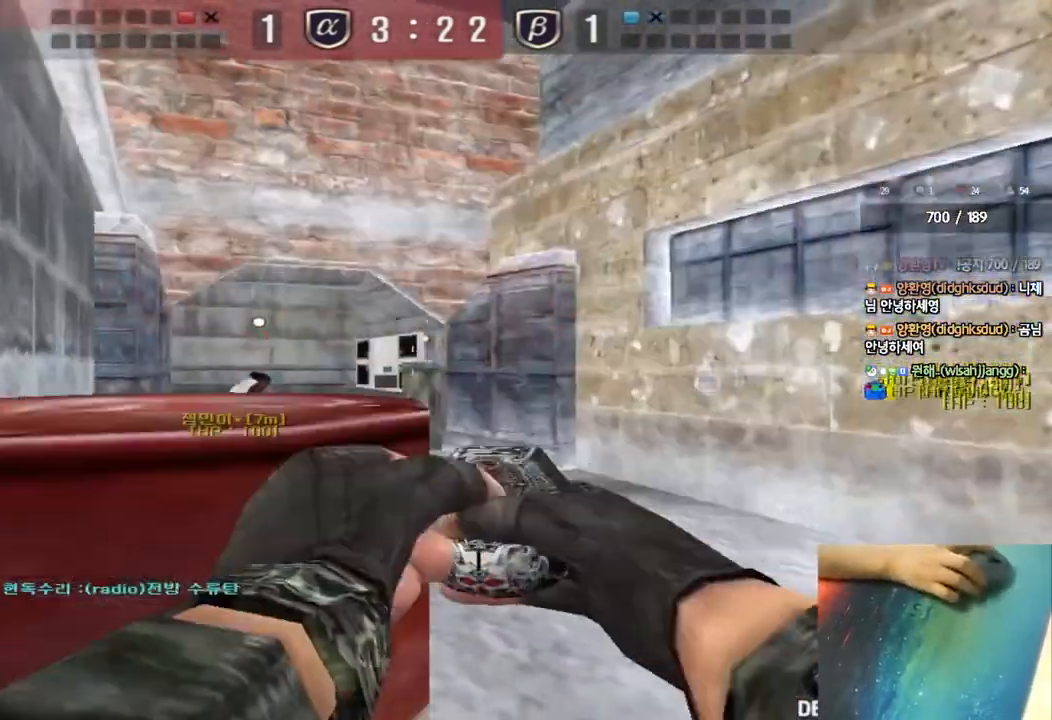
{"keys": ["a", "w"], "events": [[100, "a", "down"], [117, "w", "down"]]}
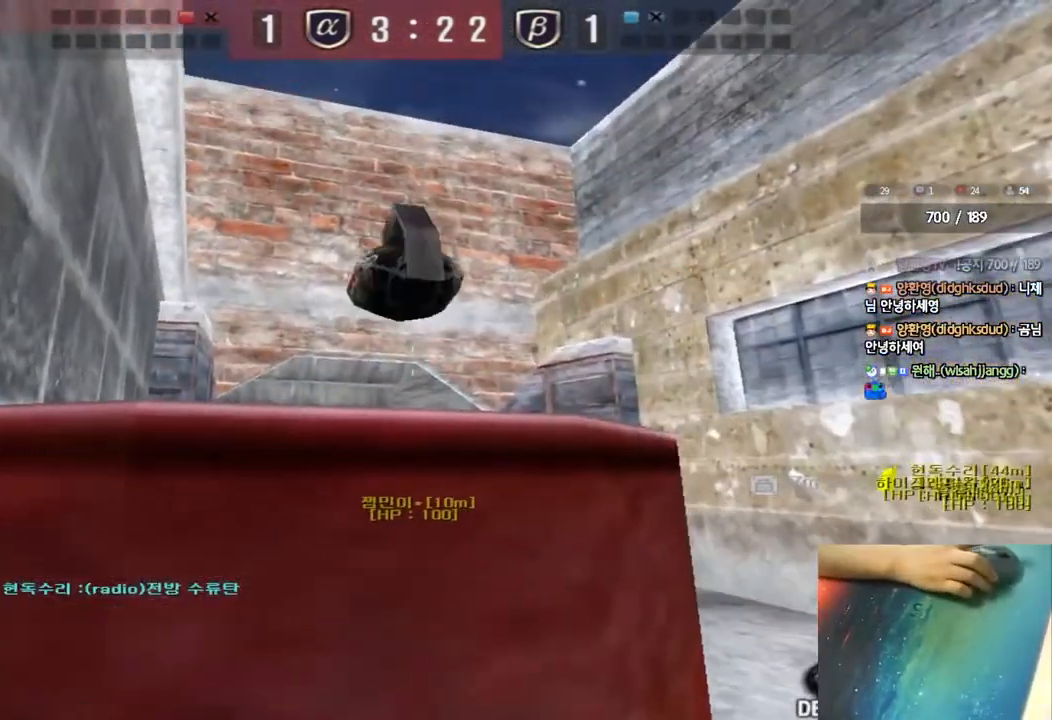
{"keys": ["d", "w"], "events": [[83, "a", "up"], [117, "d", "down"], [217, "tab", "down"], [350, "tab", "up"]]}
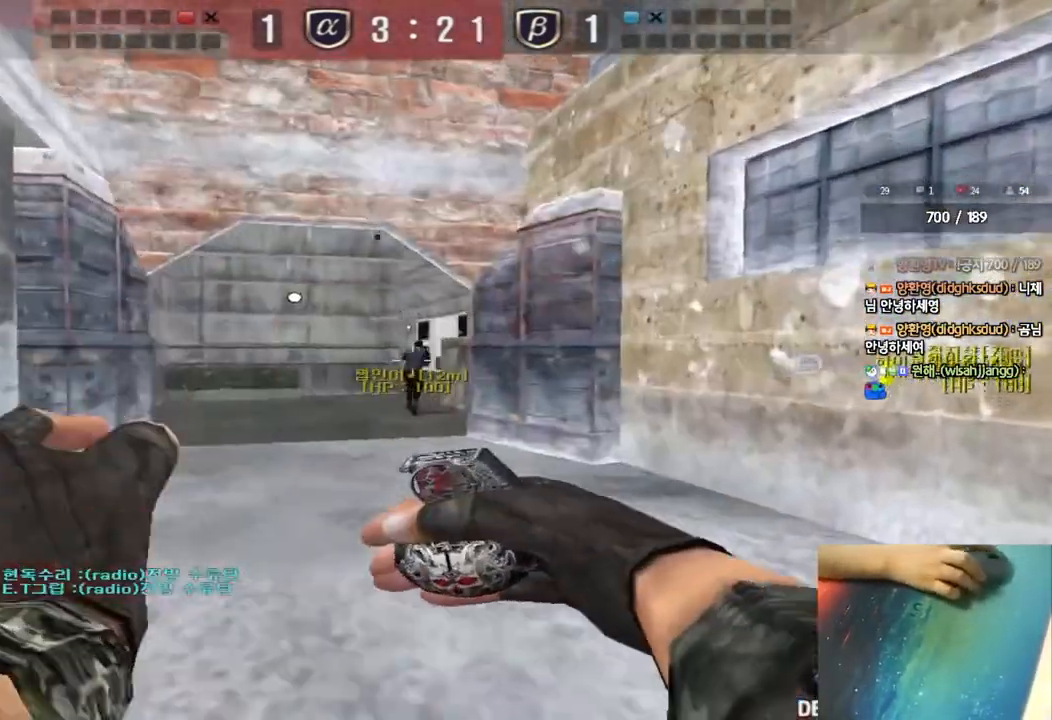
{"keys": ["w"], "events": [[100, "d", "up"]]}
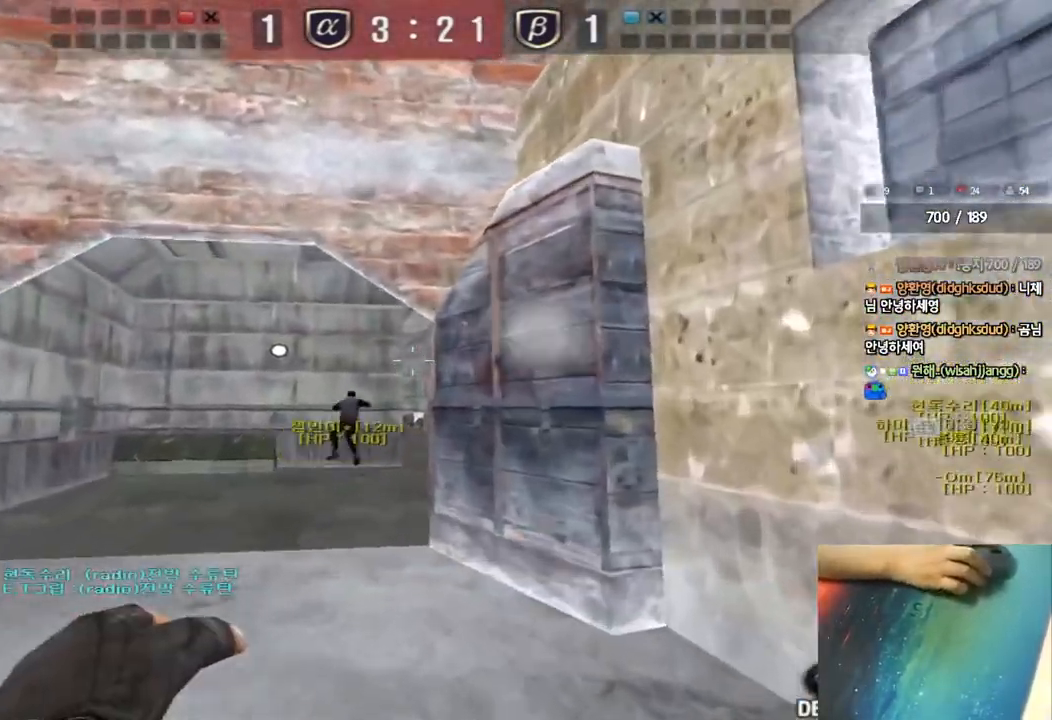
{"keys": ["d", "w"], "events": [[283, "w", "up"], [483, "d", "down"], [483, "w", "down"]]}
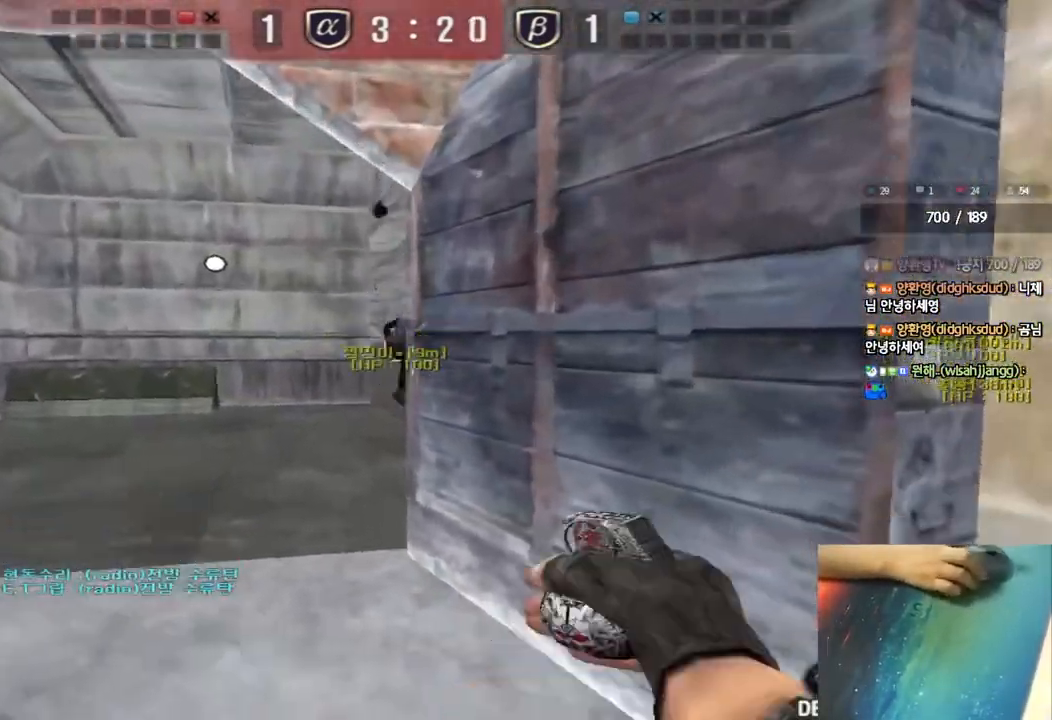
{"keys": ["a", "w"], "events": [[117, "d", "up"], [200, "a", "down"], [317, "shift", "down"], [317, "w", "up"], [350, "a", "up"], [367, "space", "down"], [433, "a", "down"], [433, "shift", "up"], [433, "w", "down"], [450, "space", "up"]]}
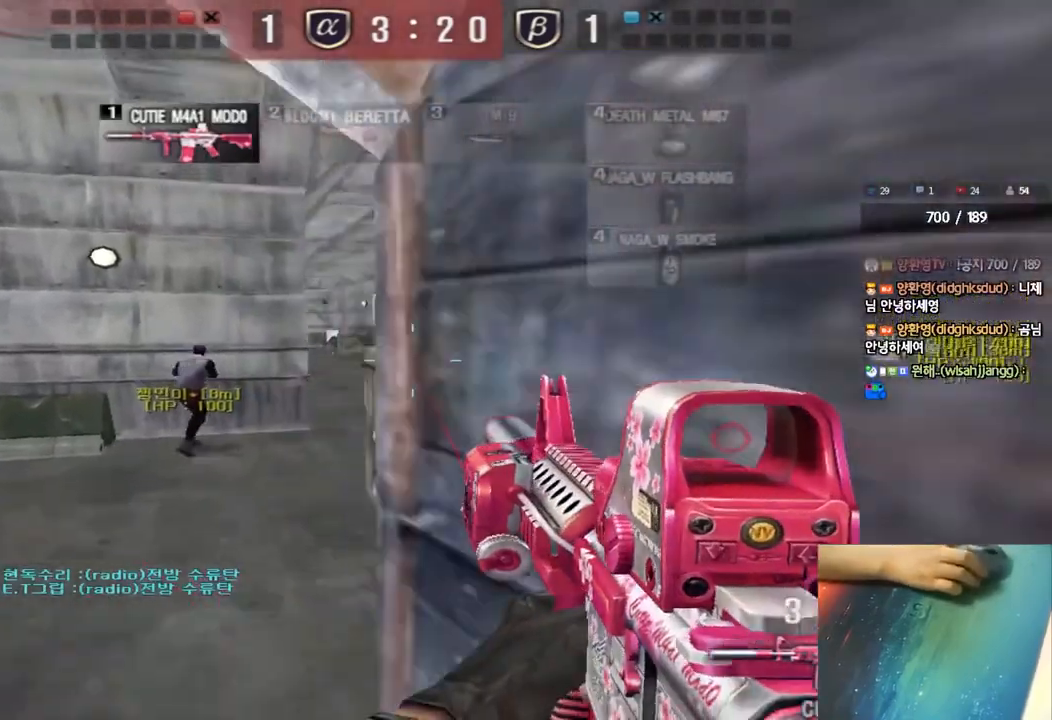
{"keys": ["s"], "events": [[17, "shift", "down"], [17, "w", "up"], [133, "s", "down"], [167, "shift", "up"], [333, "a", "up"]]}
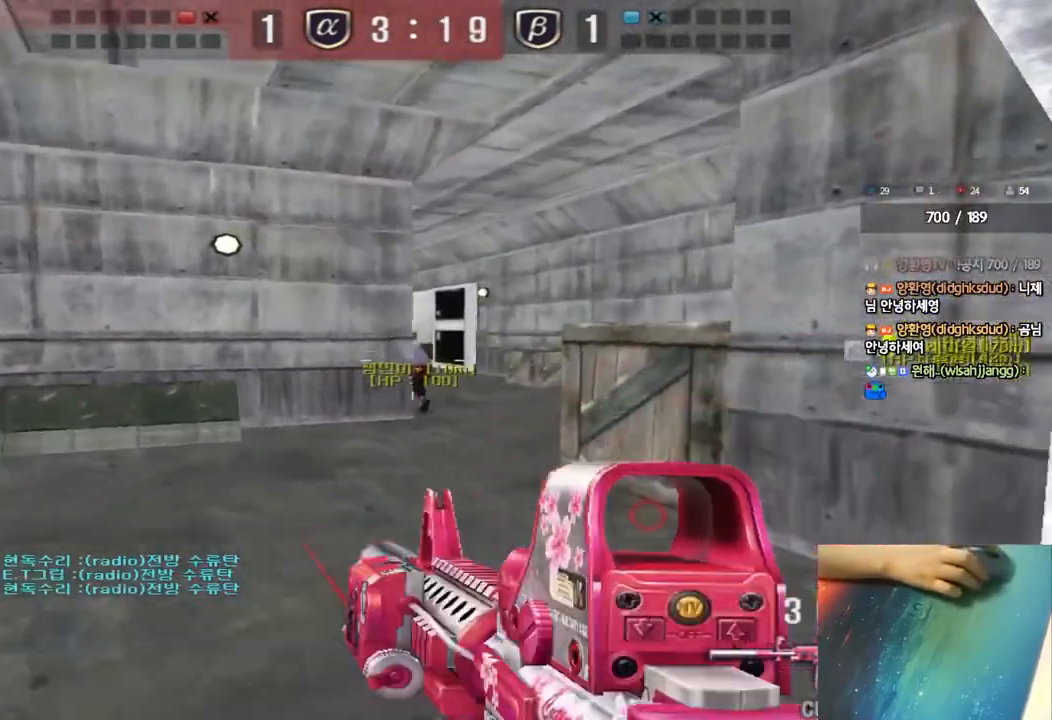
{"keys": ["d"], "events": [[433, "d", "down"], [500, "s", "up"]]}
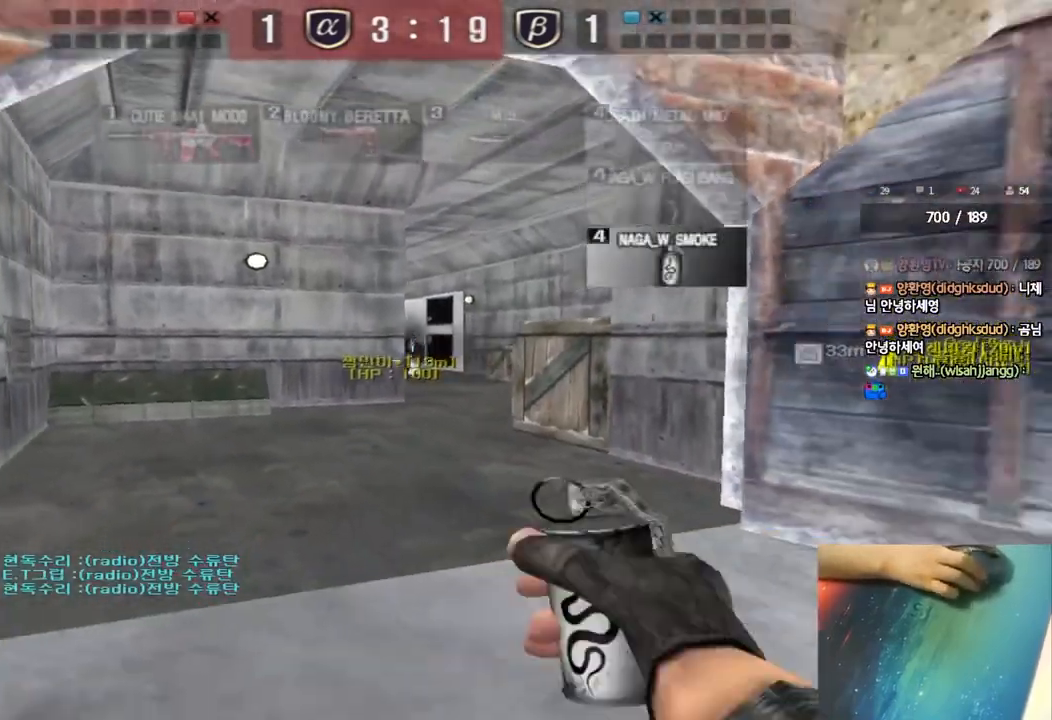
{"keys": ["w"], "events": [[233, "w", "down"], [383, "d", "up"]]}
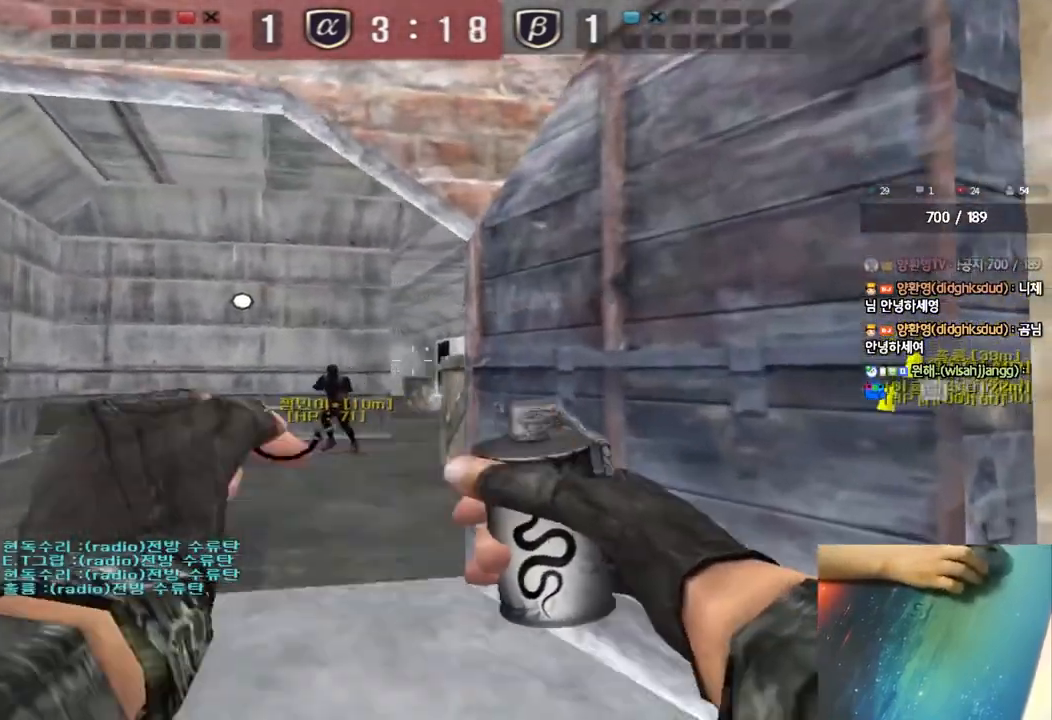
{"keys": ["a", "s"], "events": [[217, "space", "down"], [217, "w", "up"], [300, "space", "up"], [333, "a", "down"], [333, "s", "down"]]}
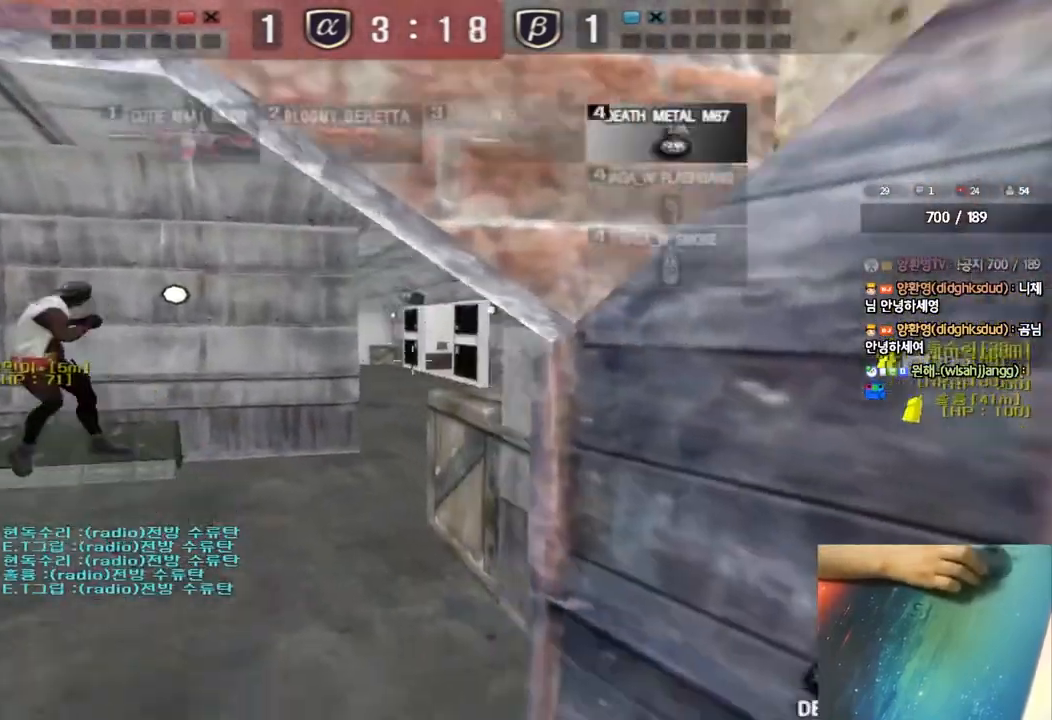
{"keys": ["d", "s"], "events": [[133, "a", "up"], [217, "d", "down"]]}
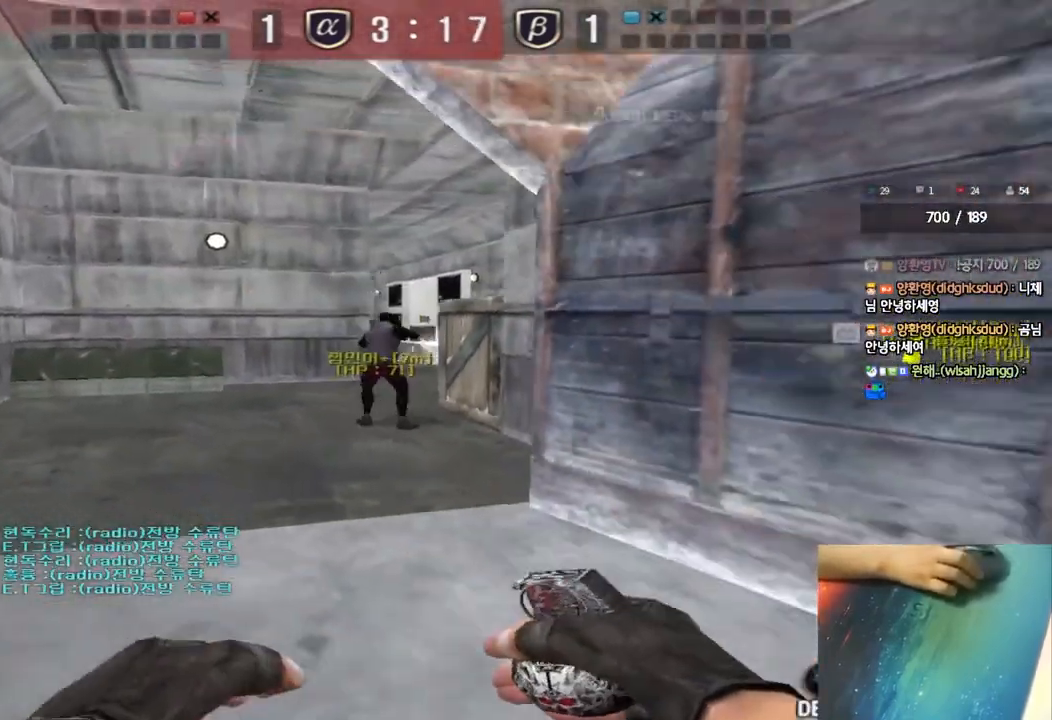
{"keys": ["a", "s"], "events": [[300, "d", "up"], [333, "a", "down"]]}
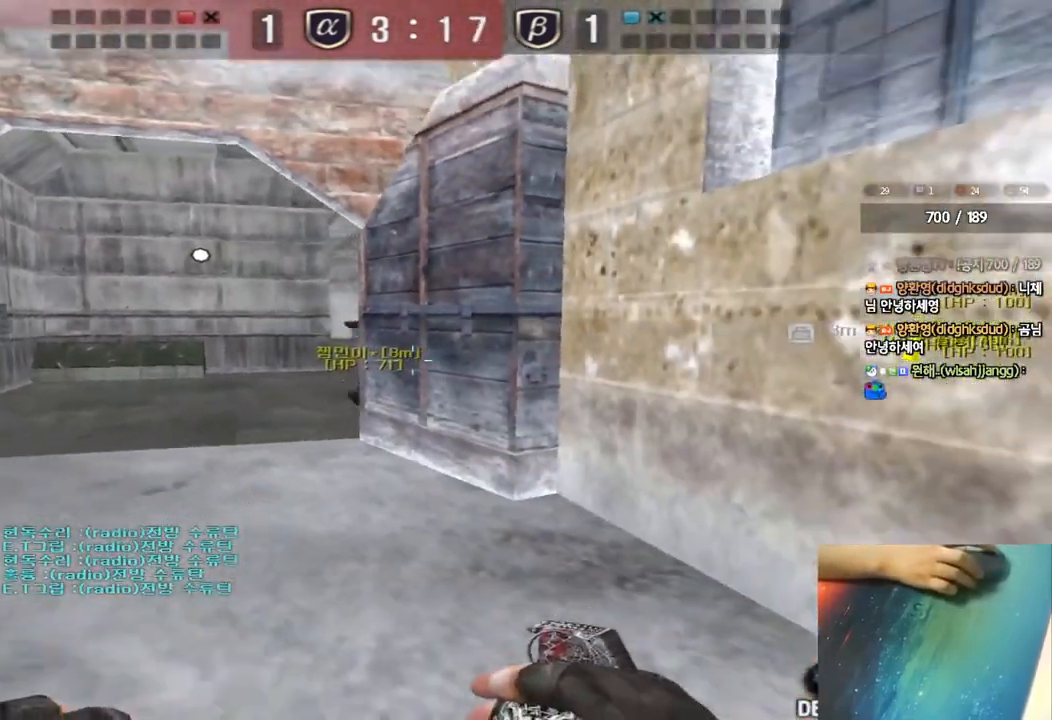
{"keys": ["a", "s"], "events": [[183, "a", "up"], [233, "d", "down"], [417, "d", "up"], [450, "a", "down"]]}
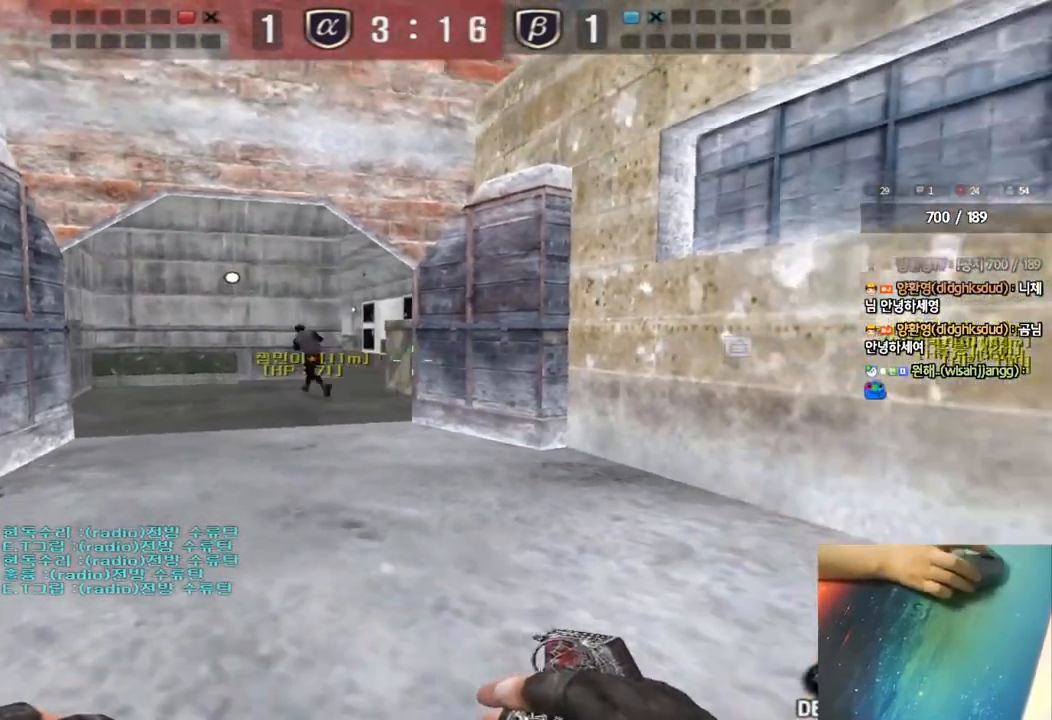
{"keys": ["a", "w"], "events": [[250, "s", "up"], [383, "w", "down"]]}
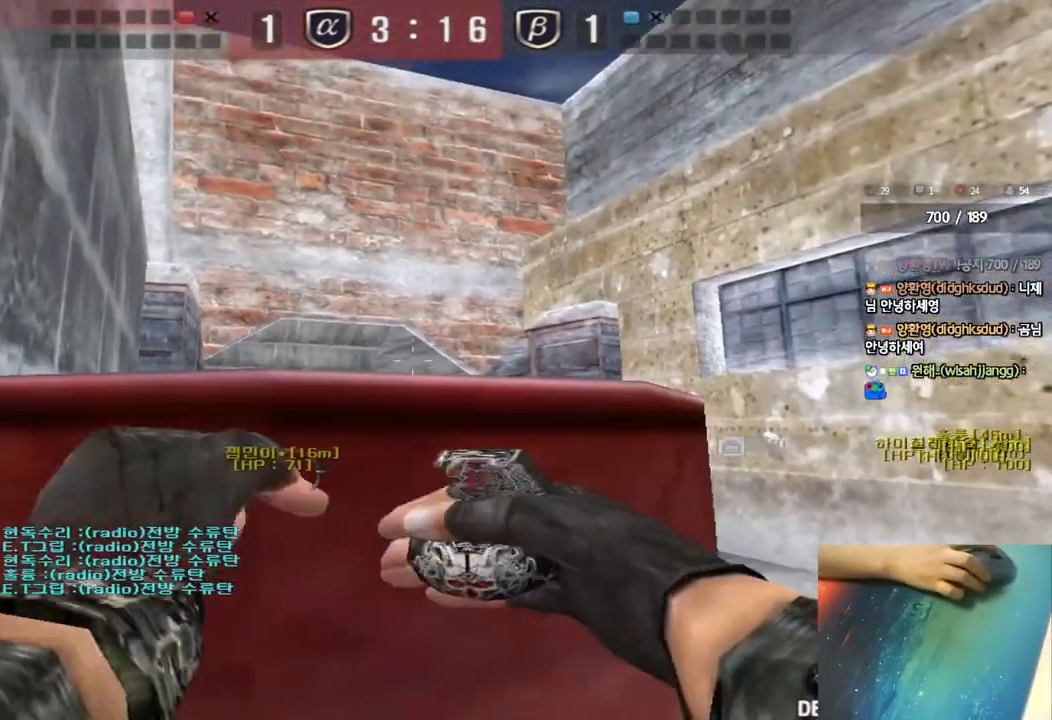
{"keys": ["a", "w"], "events": []}
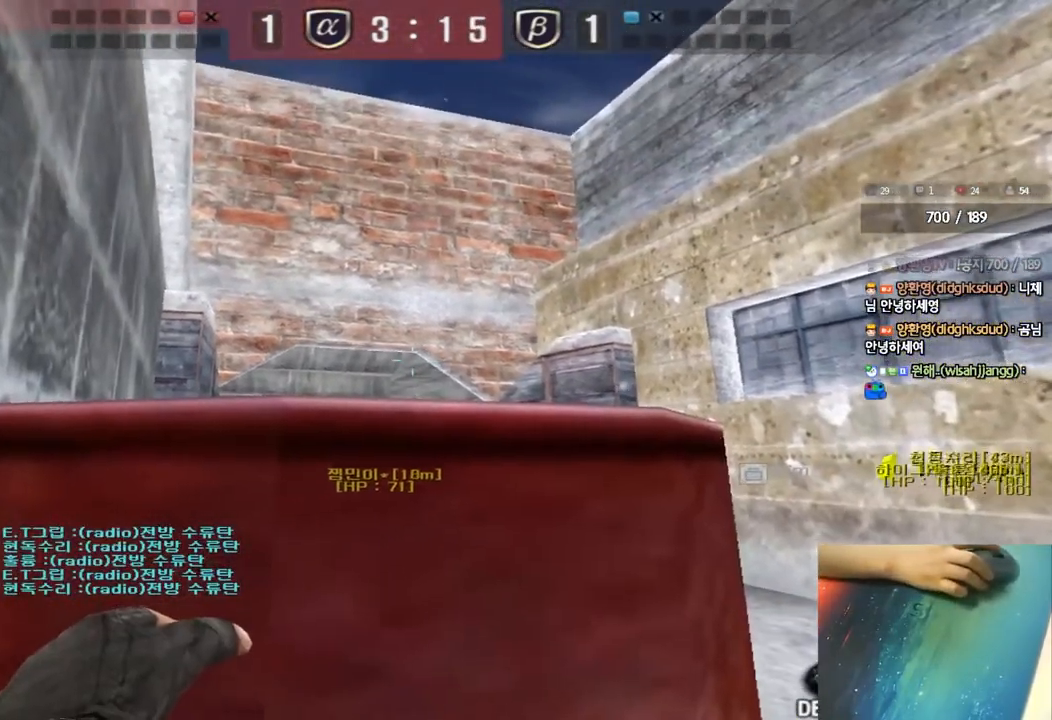
{"keys": ["d", "w"], "events": [[267, "a", "up"], [283, "d", "down"]]}
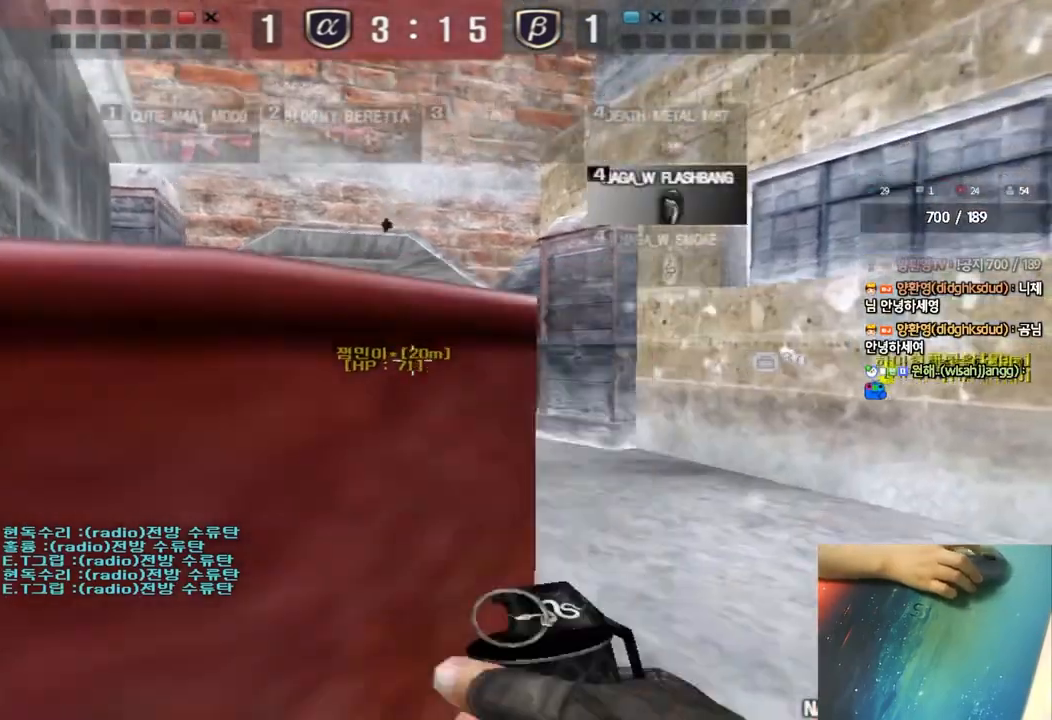
{"keys": ["a", "w"], "events": [[50, "d", "up"], [150, "a", "down"]]}
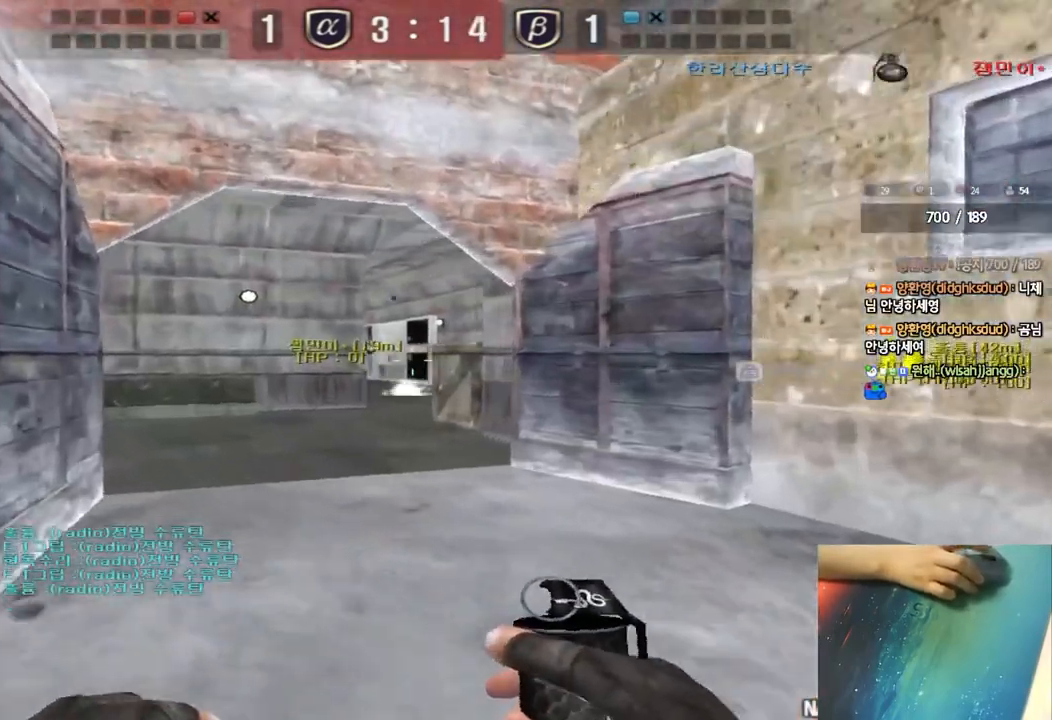
{"keys": ["a", "w"], "events": [[283, "a", "up"], [383, "w", "up"], [417, "w", "down"], [450, "a", "down"]]}
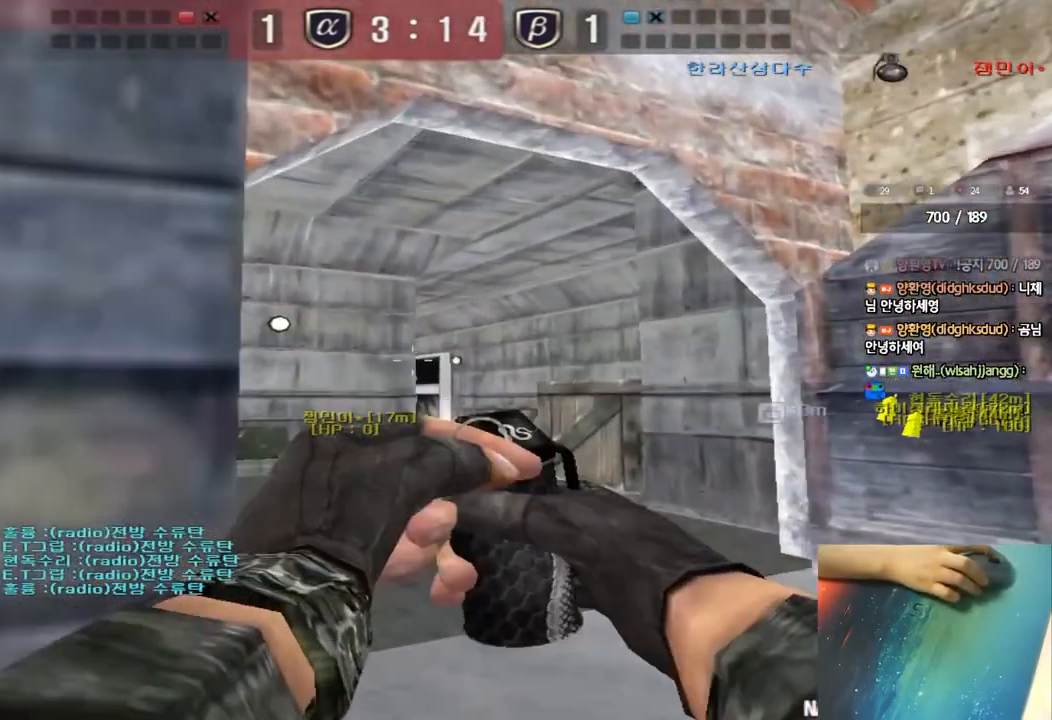
{"keys": ["a"], "events": [[17, "w", "up"], [83, "shift", "down"], [167, "w", "down"], [333, "w", "up"], [417, "shift", "up"]]}
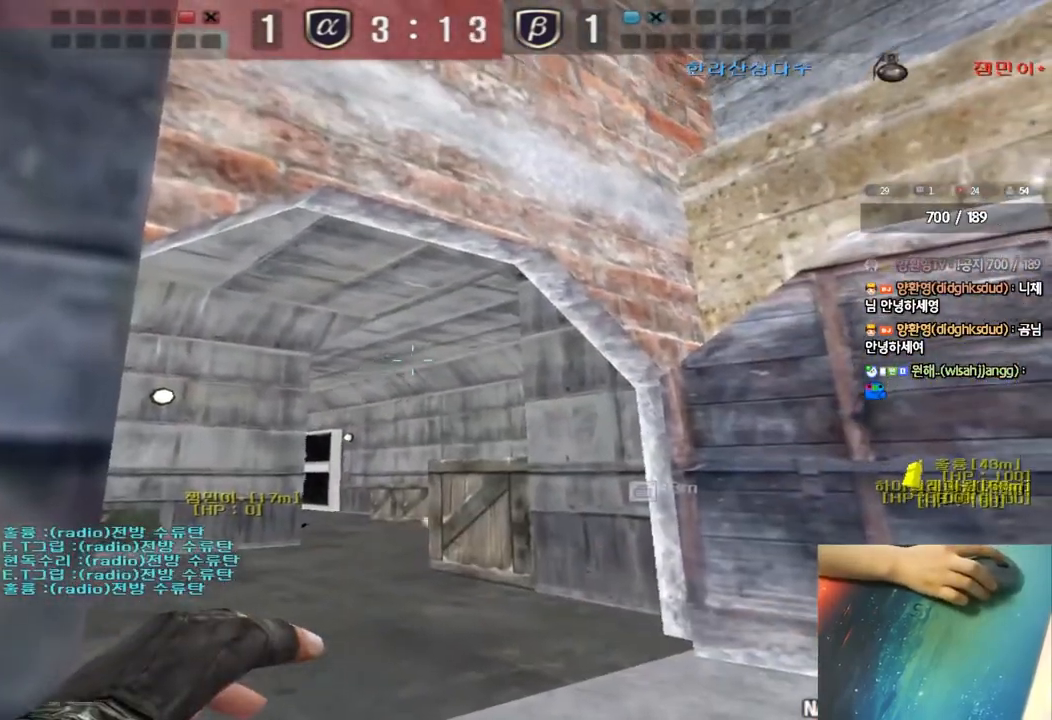
{"keys": ["a"], "events": []}
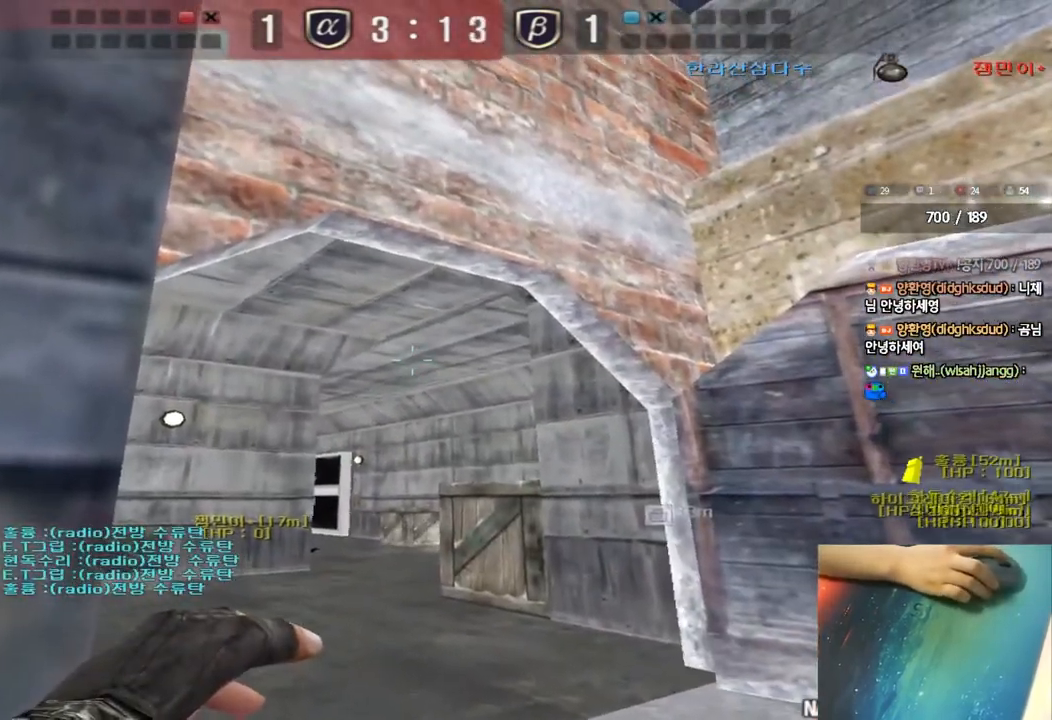
{"keys": ["d", "w"], "events": [[267, "w", "down"], [300, "a", "up"], [300, "d", "down"]]}
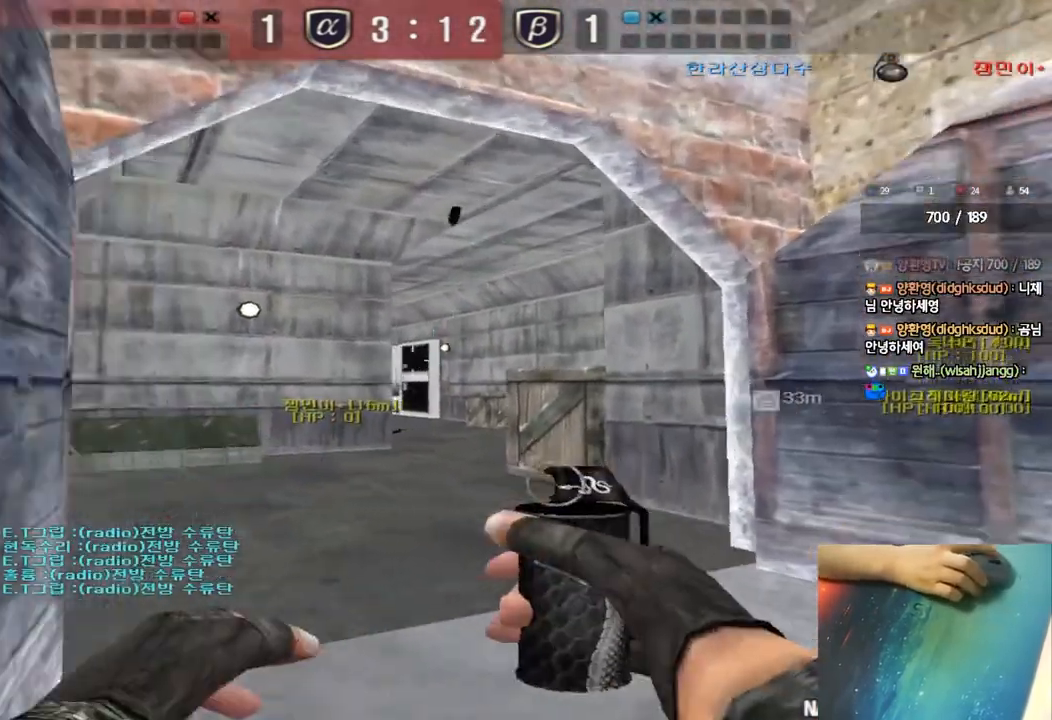
{"keys": ["w"], "events": [[17, "d", "up"]]}
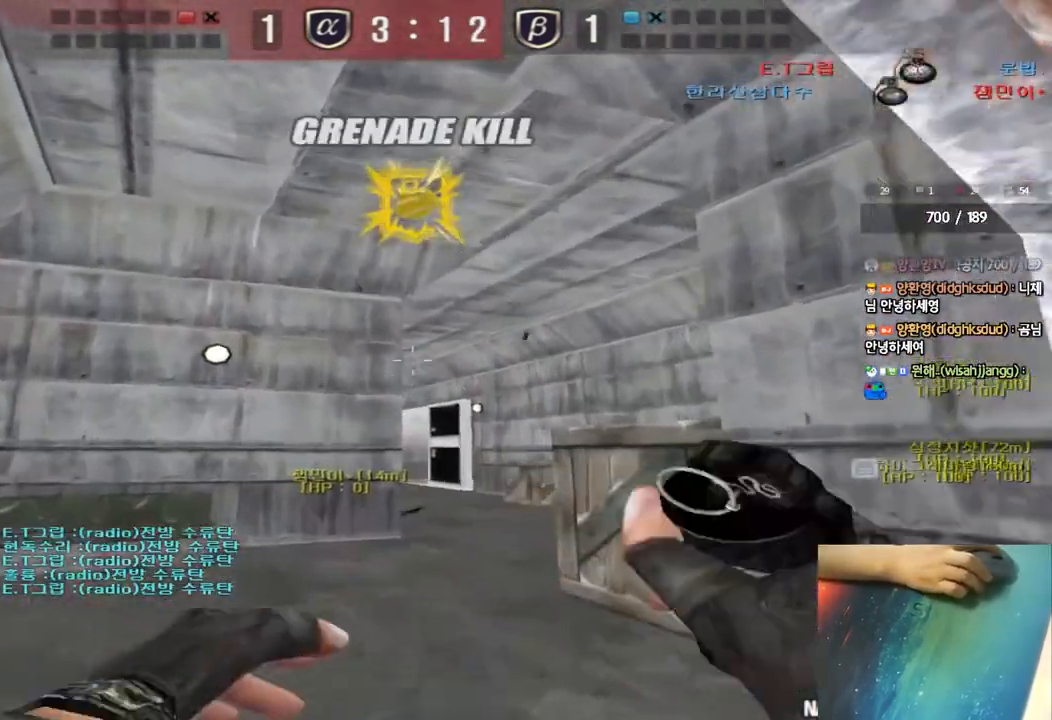
{"keys": ["a", "w"], "events": [[183, "a", "down"]]}